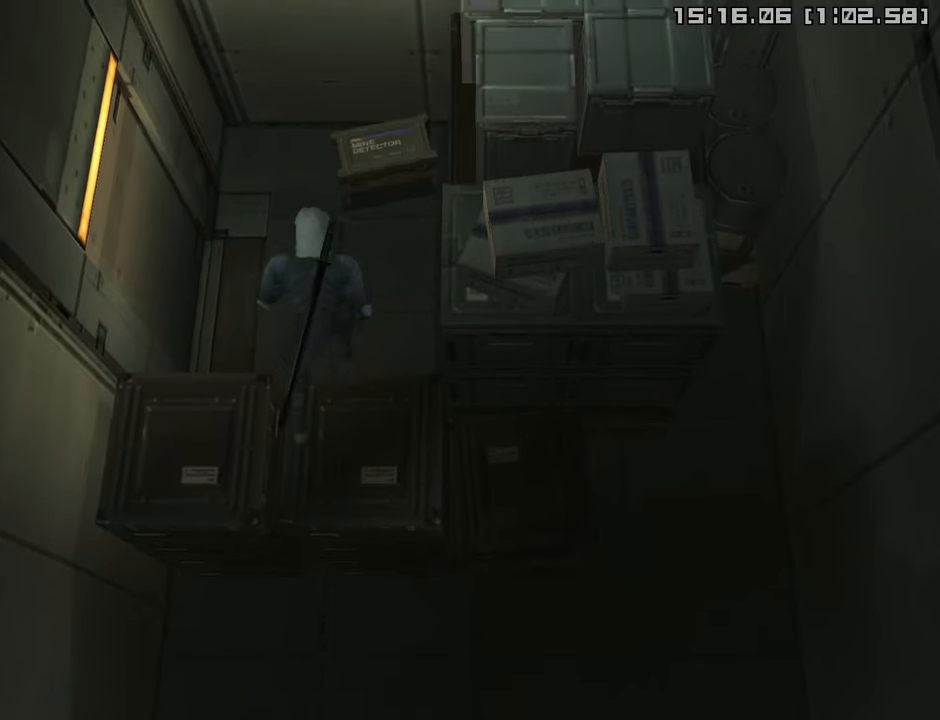
Gameplay with a controller (PlayStation layout); each line is a JSON object with the inputs held at the frame after it. "events" lists button and stick changes between this image and that frame as [ms after this image, input, new state], when the widget could be followed in between.
{"buttons": [], "left_stick": "up", "right_stick": "center", "events": [[50, "SQUARE", "up"], [100, "left_stick", "up"]]}
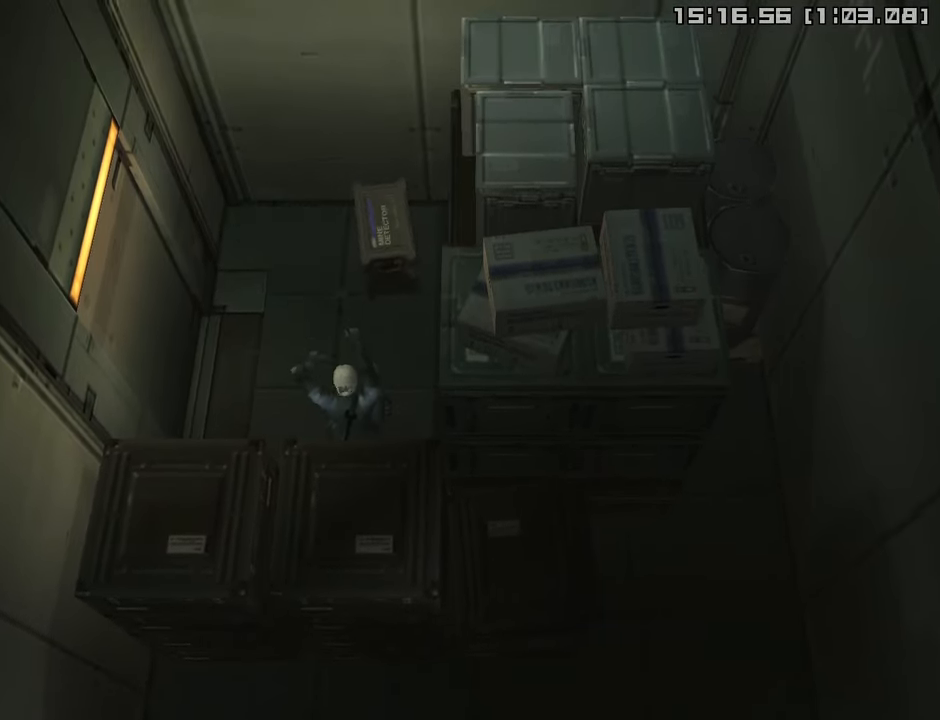
{"buttons": [], "left_stick": "up", "right_stick": "center", "events": []}
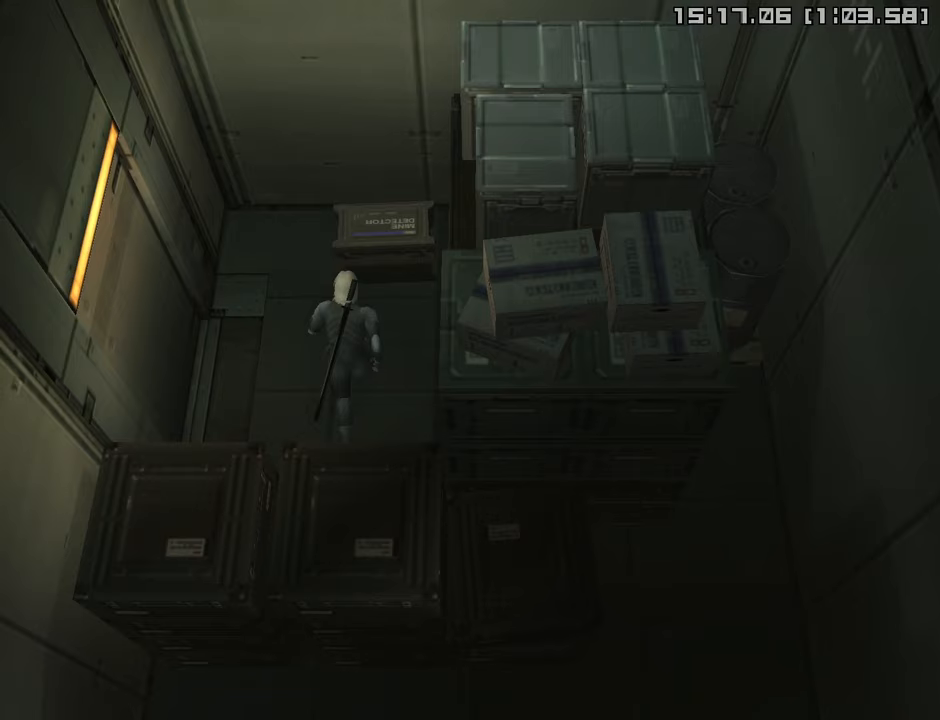
{"buttons": ["CROSS"], "left_stick": "center", "right_stick": "center", "events": [[283, "left_stick", "right"], [367, "left_stick", "center"], [483, "CROSS", "down"]]}
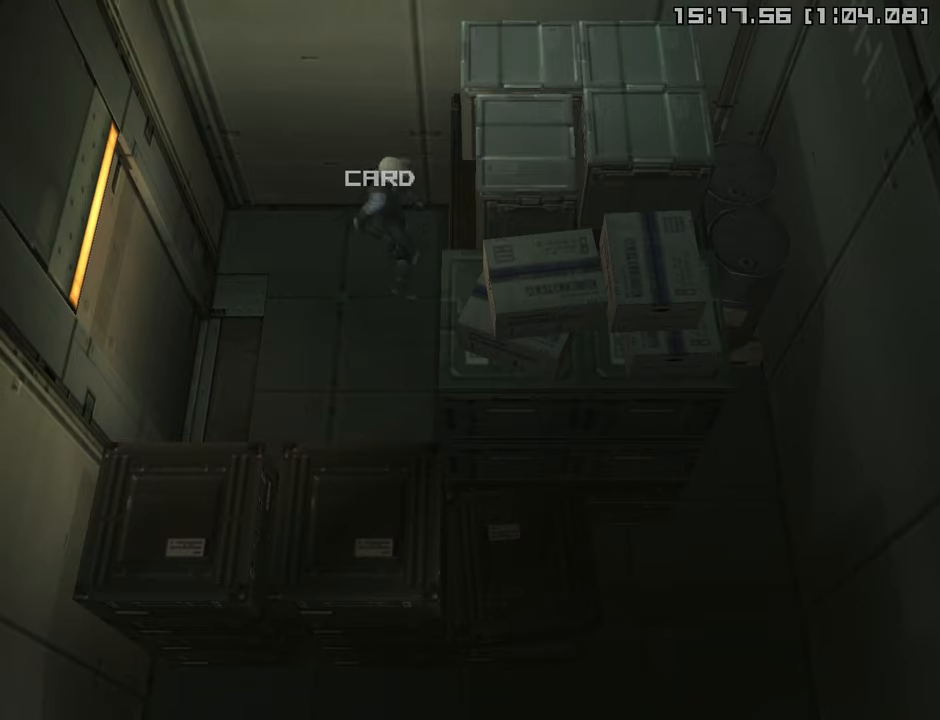
{"buttons": ["L2"], "left_stick": "center", "right_stick": "center", "events": [[50, "DPAD_RIGHT", "down"], [67, "CROSS", "up"], [383, "DPAD_RIGHT", "up"], [467, "L2", "down"]]}
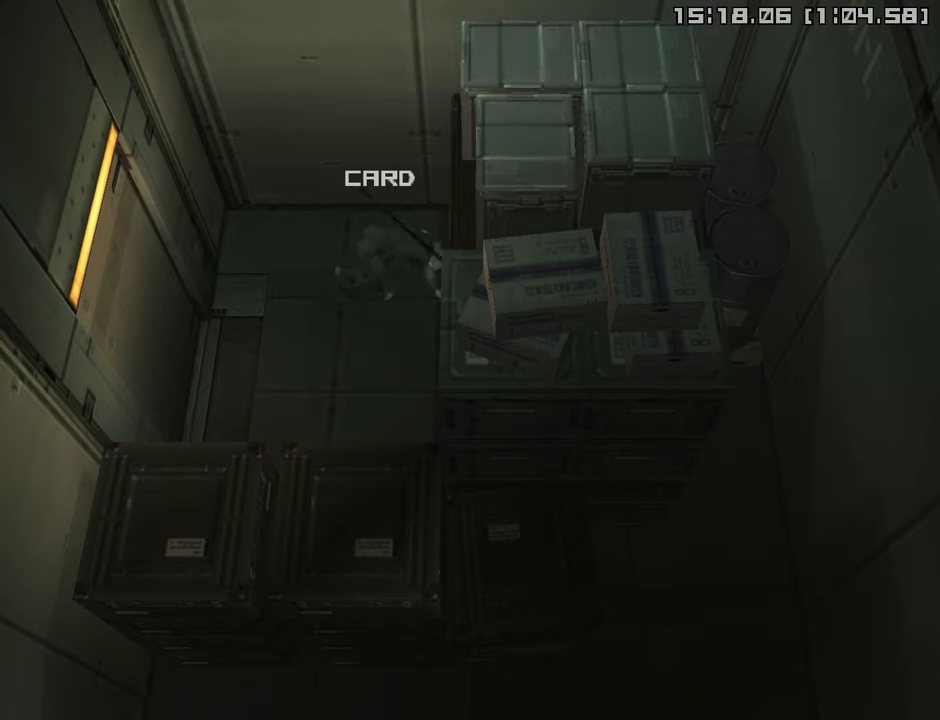
{"buttons": ["L2"], "left_stick": "center", "right_stick": "center", "events": []}
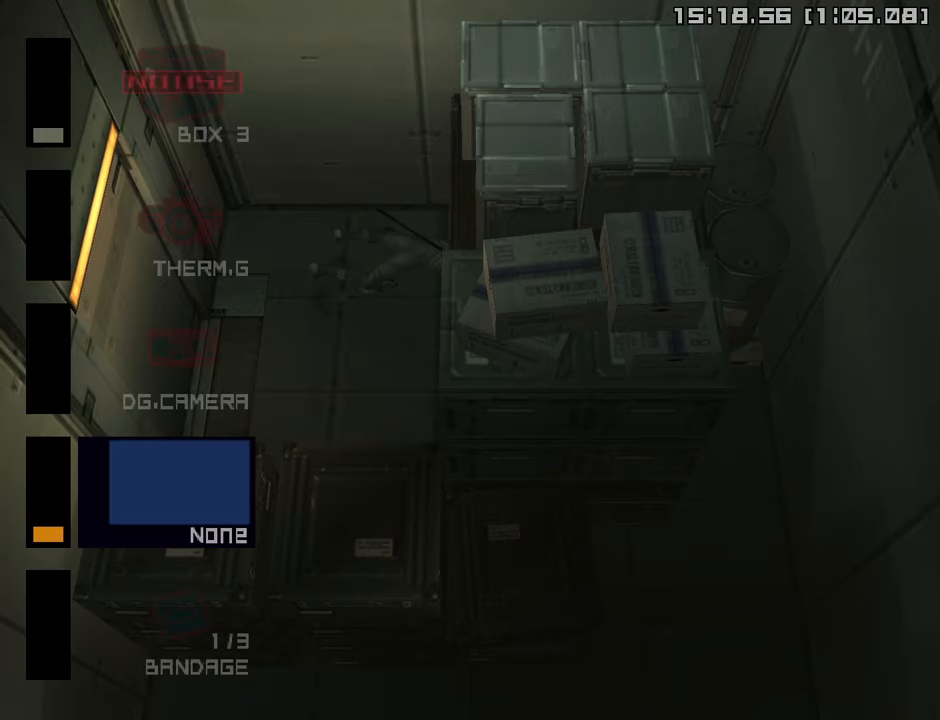
{"buttons": ["L2"], "left_stick": "center", "right_stick": "center", "events": [[233, "DPAD_UP", "down"], [333, "DPAD_UP", "up"], [400, "DPAD_UP", "down"], [500, "DPAD_UP", "up"]]}
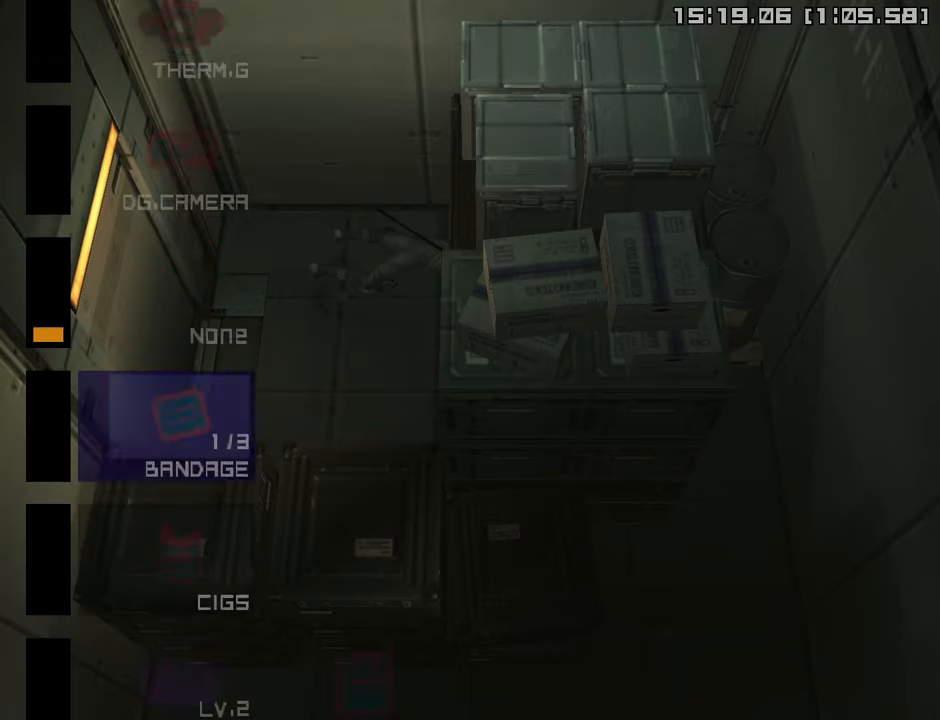
{"buttons": ["L2"], "left_stick": "center", "right_stick": "center", "events": [[317, "DPAD_UP", "down"], [433, "DPAD_UP", "up"]]}
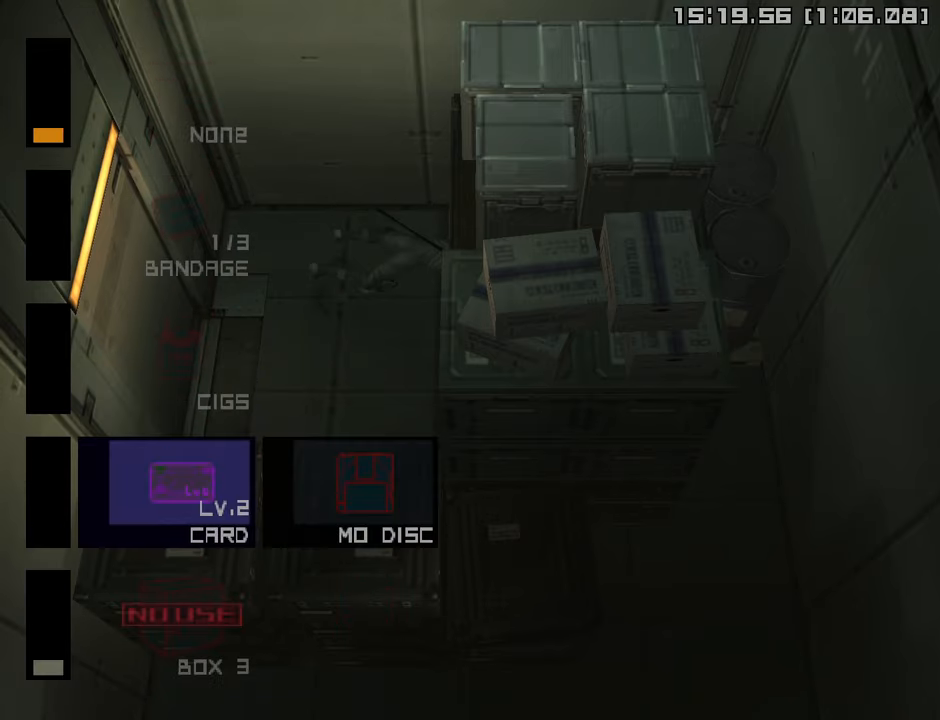
{"buttons": ["L2"], "left_stick": "center", "right_stick": "center", "events": [[233, "DPAD_DOWN", "down"], [333, "DPAD_DOWN", "up"], [400, "DPAD_DOWN", "down"], [500, "DPAD_DOWN", "up"]]}
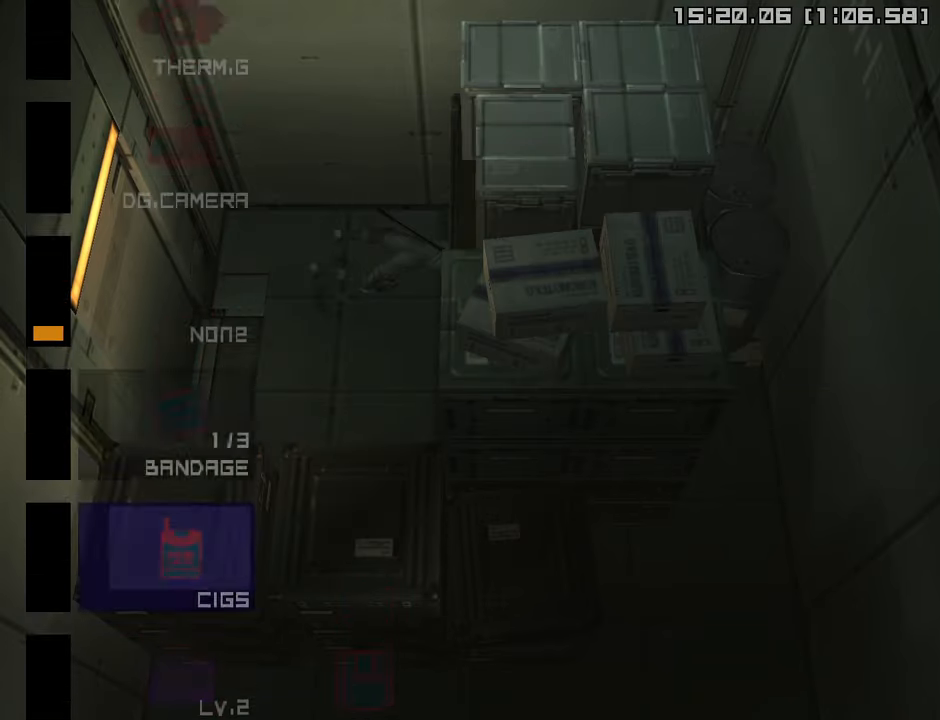
{"buttons": [], "left_stick": "center", "right_stick": "center", "events": [[100, "DPAD_DOWN", "down"], [217, "DPAD_DOWN", "up"], [300, "L2", "up"]]}
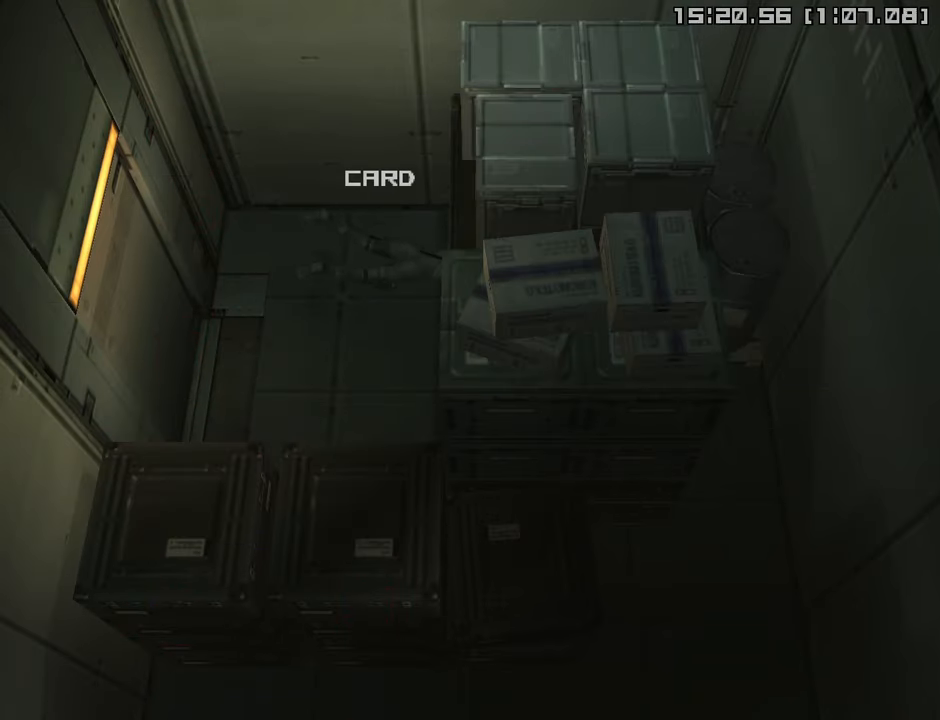
{"buttons": ["R2"], "left_stick": "center", "right_stick": "center", "events": [[67, "R2", "down"]]}
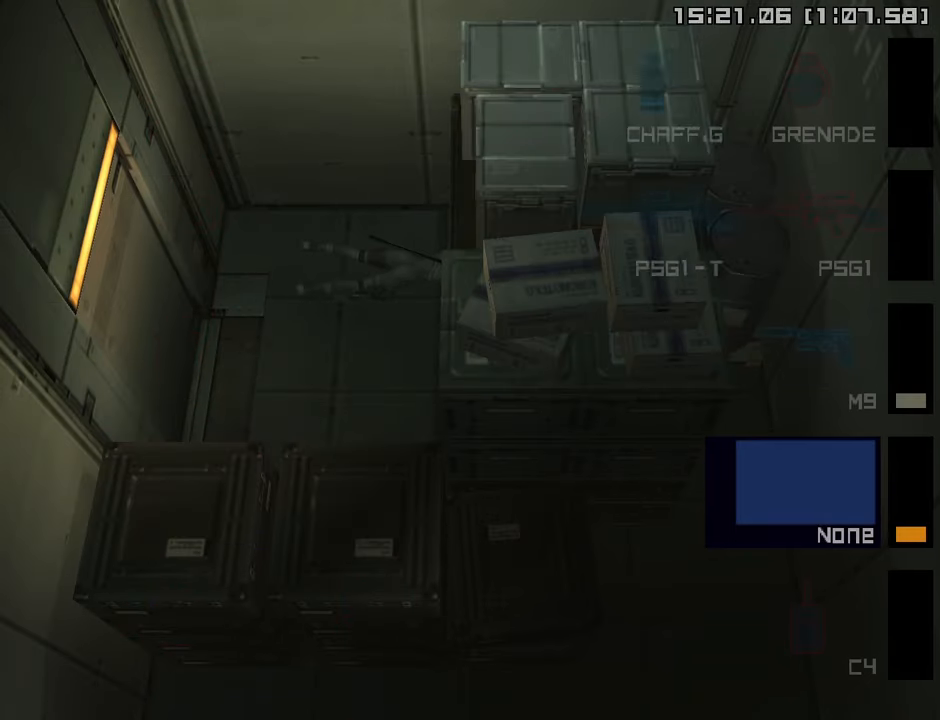
{"buttons": ["R2"], "left_stick": "center", "right_stick": "center", "events": []}
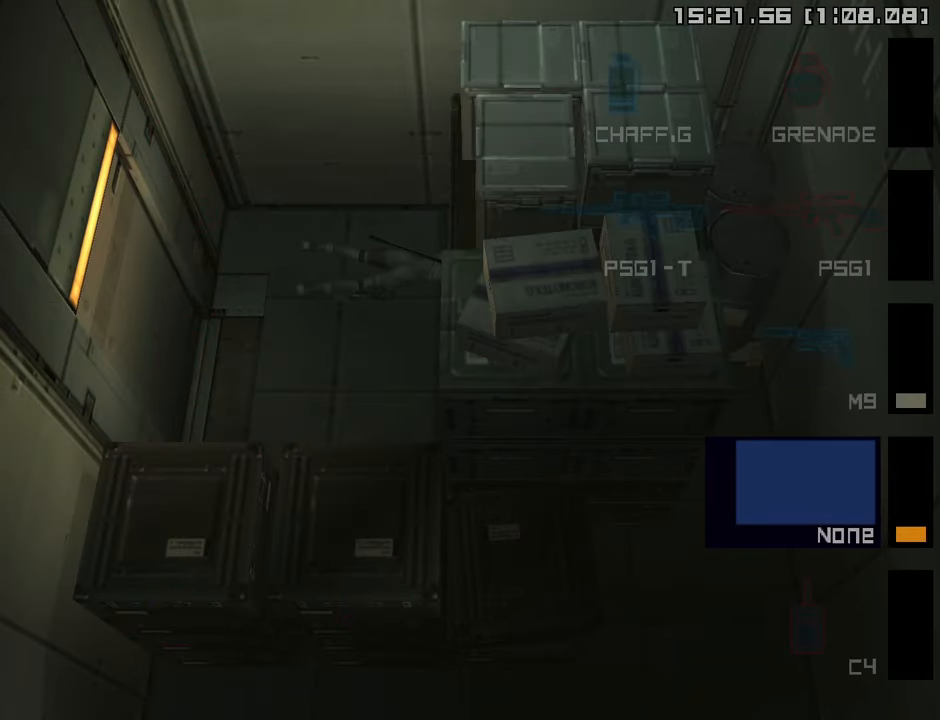
{"buttons": ["R2"], "left_stick": "center", "right_stick": "center", "events": [[400, "DPAD_DOWN", "down"], [483, "DPAD_DOWN", "up"]]}
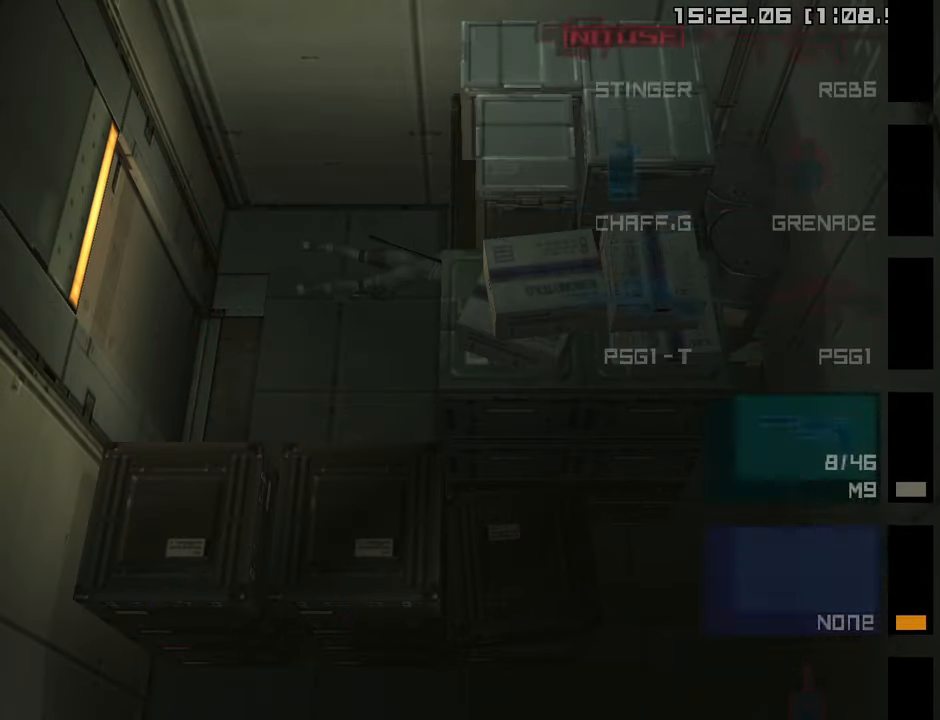
{"buttons": ["R2"], "left_stick": "center", "right_stick": "center", "events": [[50, "DPAD_DOWN", "down"], [133, "DPAD_DOWN", "up"], [200, "DPAD_DOWN", "down"], [267, "DPAD_DOWN", "up"], [367, "DPAD_RIGHT", "down"], [467, "DPAD_RIGHT", "up"]]}
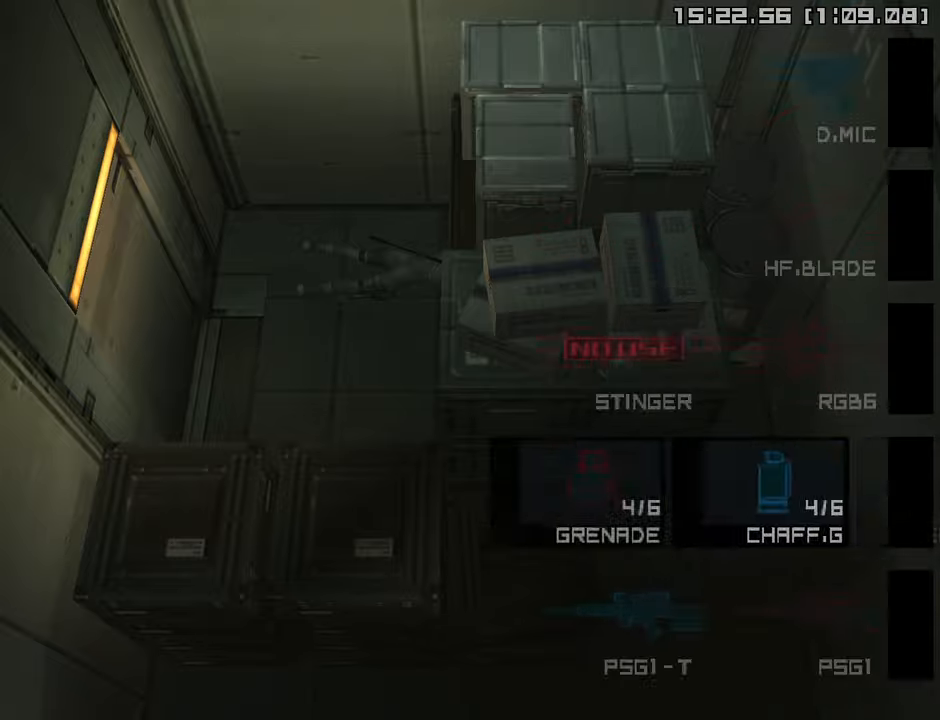
{"buttons": [], "left_stick": "up-right", "right_stick": "center", "events": [[17, "R2", "up"], [200, "R2", "down"], [250, "R2", "up"], [284, "left_stick", "up-right"]]}
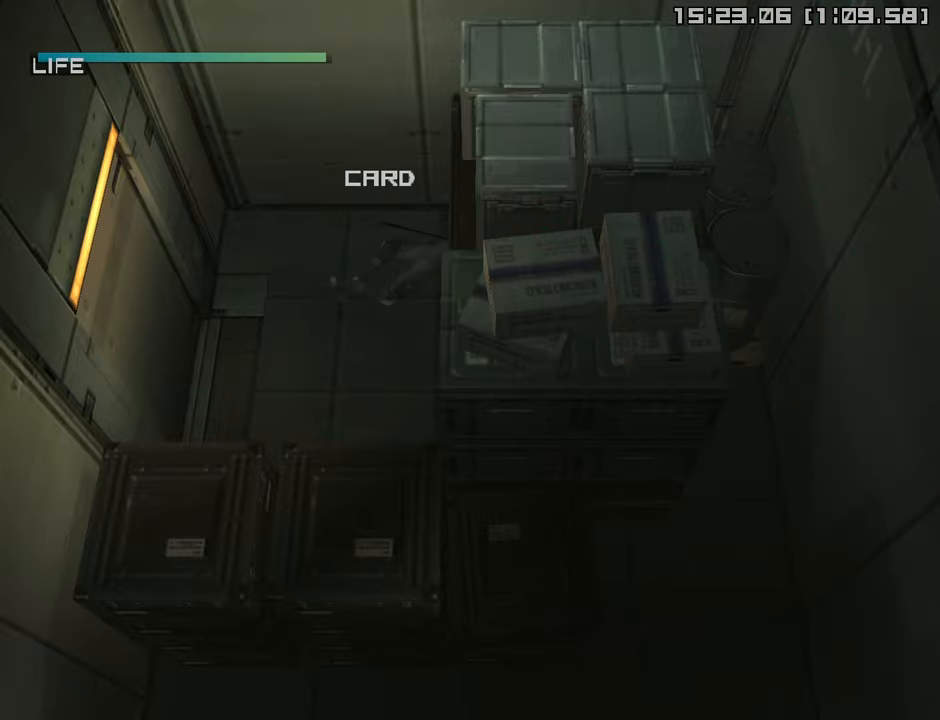
{"buttons": [], "left_stick": "center", "right_stick": "center", "events": [[84, "left_stick", "right"], [484, "left_stick", "center"]]}
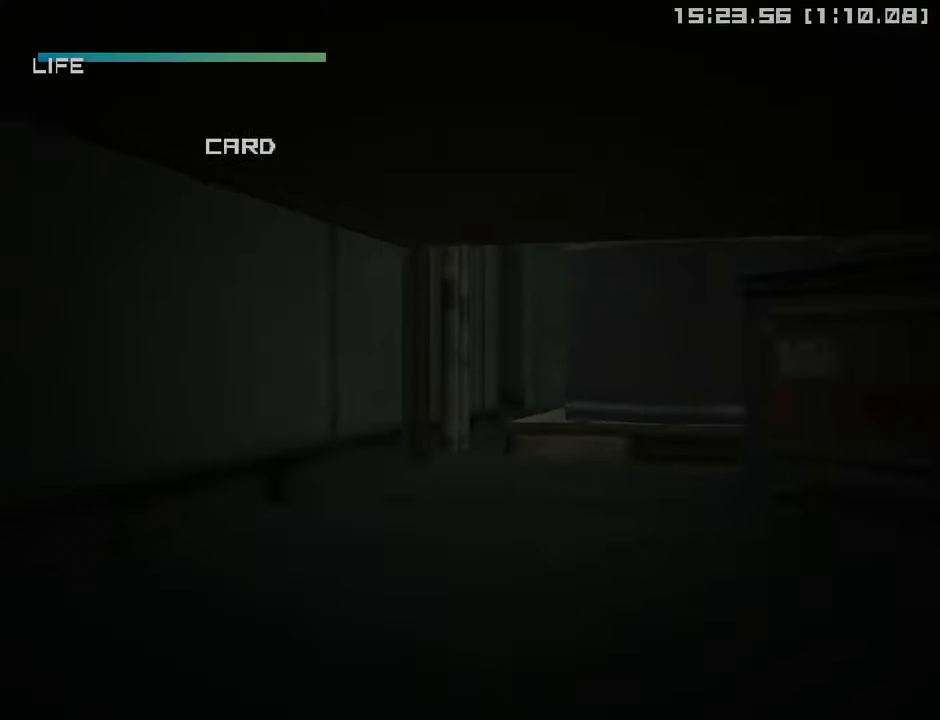
{"buttons": [], "left_stick": "up-right", "right_stick": "center", "events": [[234, "left_stick", "up-right"]]}
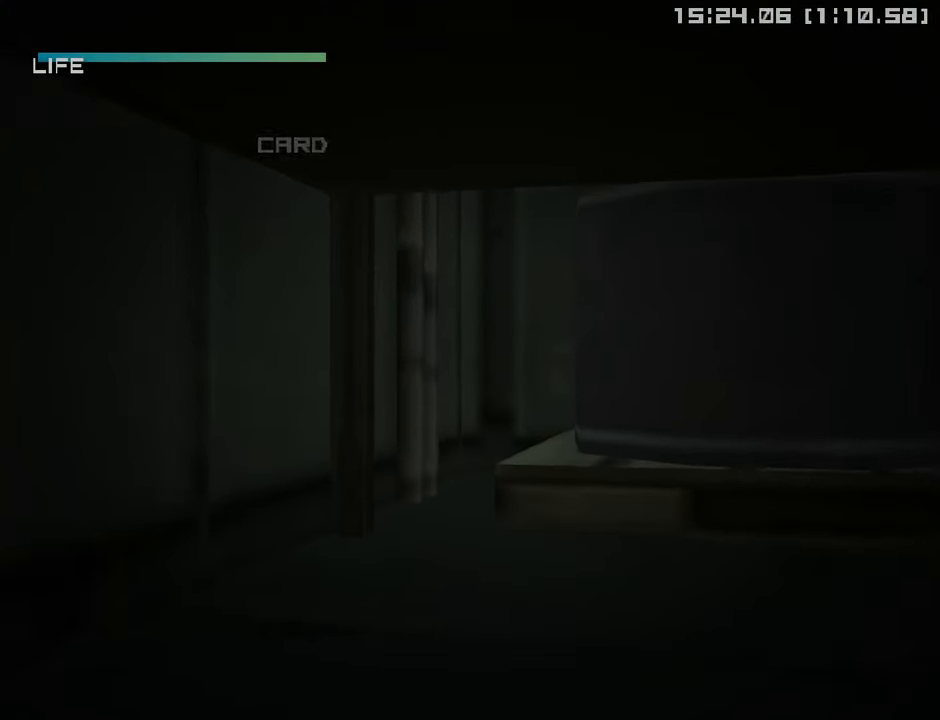
{"buttons": [], "left_stick": "up-right", "right_stick": "center", "events": []}
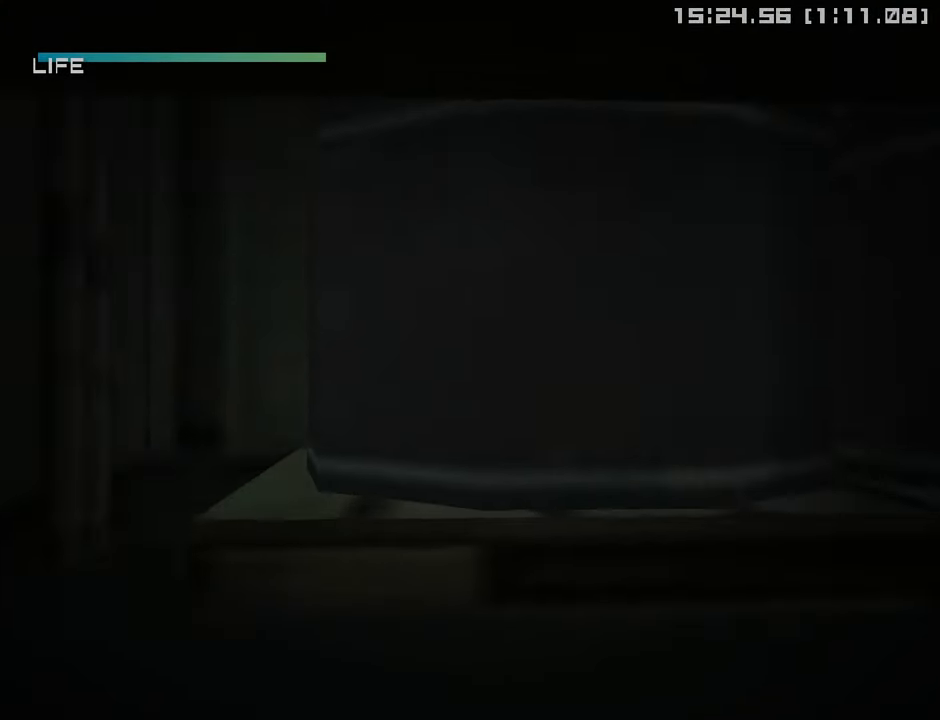
{"buttons": [], "left_stick": "up-right", "right_stick": "center", "events": []}
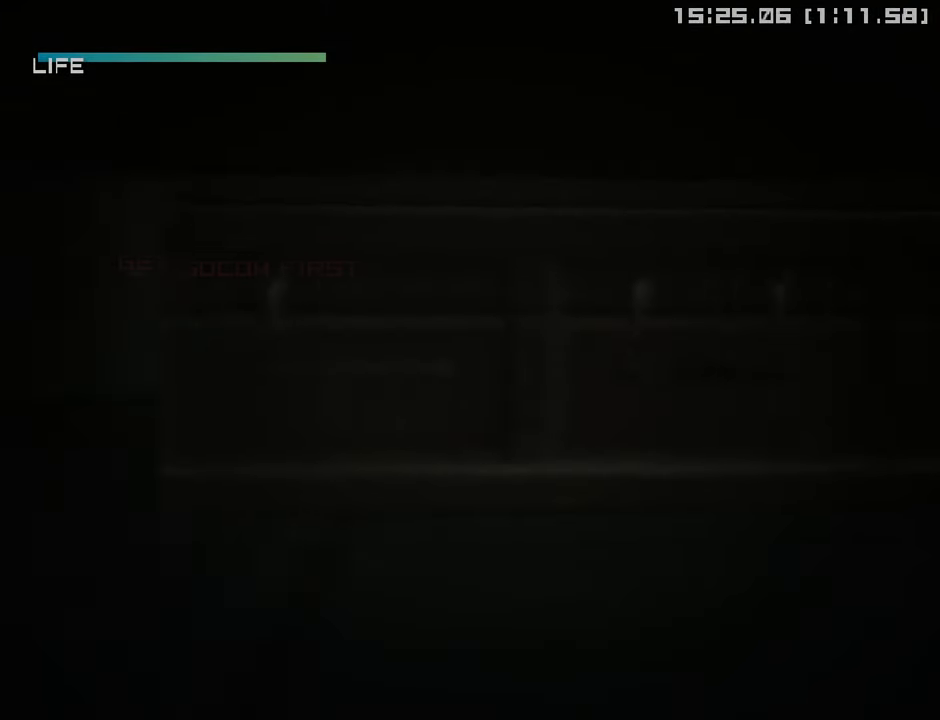
{"buttons": [], "left_stick": "up", "right_stick": "center", "events": [[467, "left_stick", "up"]]}
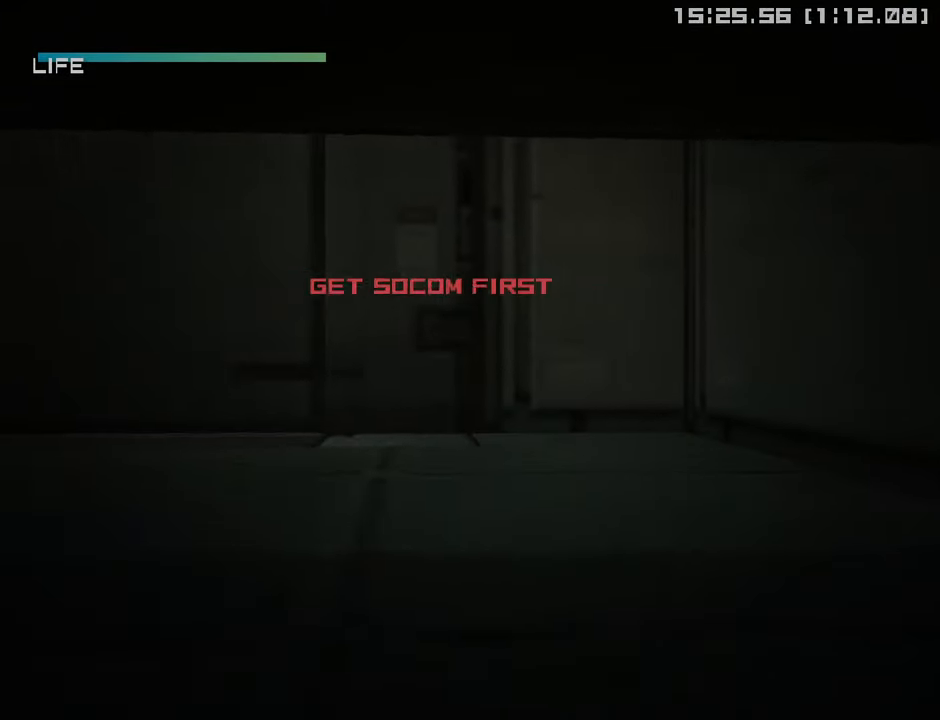
{"buttons": [], "left_stick": "up", "right_stick": "center", "events": []}
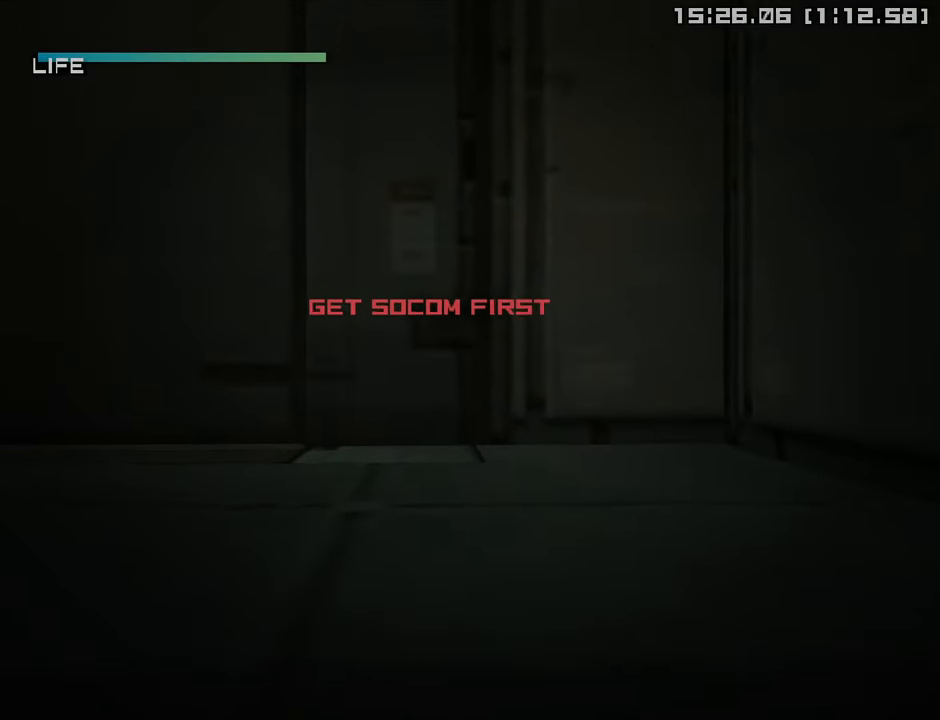
{"buttons": [], "left_stick": "up", "right_stick": "center", "events": [[200, "R2", "down"], [284, "R2", "up"]]}
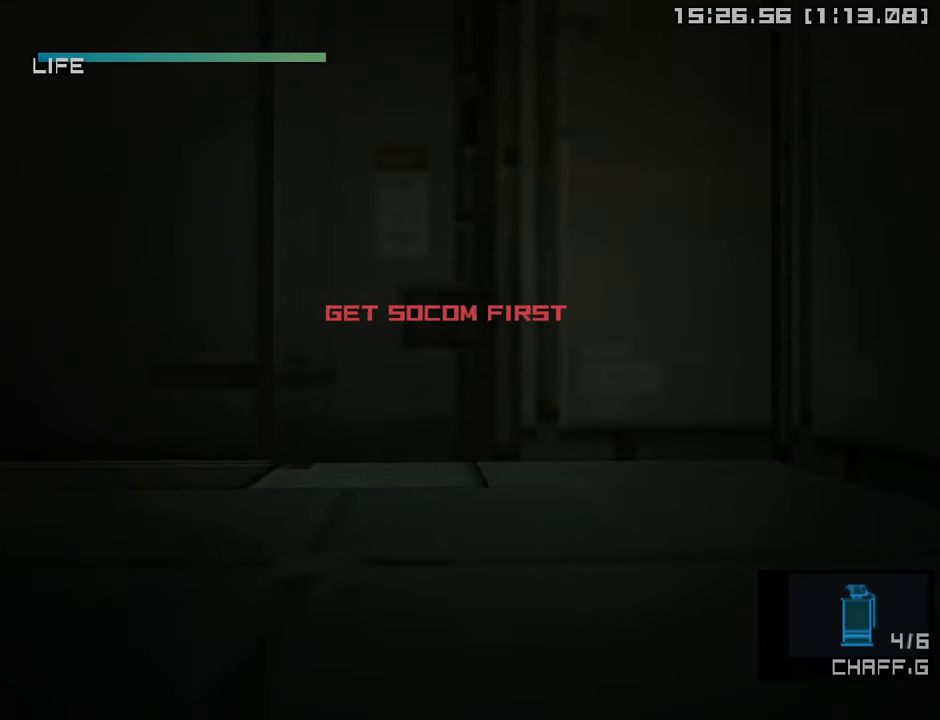
{"buttons": ["CROSS"], "left_stick": "up", "right_stick": "center", "events": [[17, "CROSS", "down"], [84, "CROSS", "up"], [167, "CROSS", "down"], [267, "CROSS", "up"], [334, "CROSS", "down"], [434, "CROSS", "up"], [500, "CROSS", "down"]]}
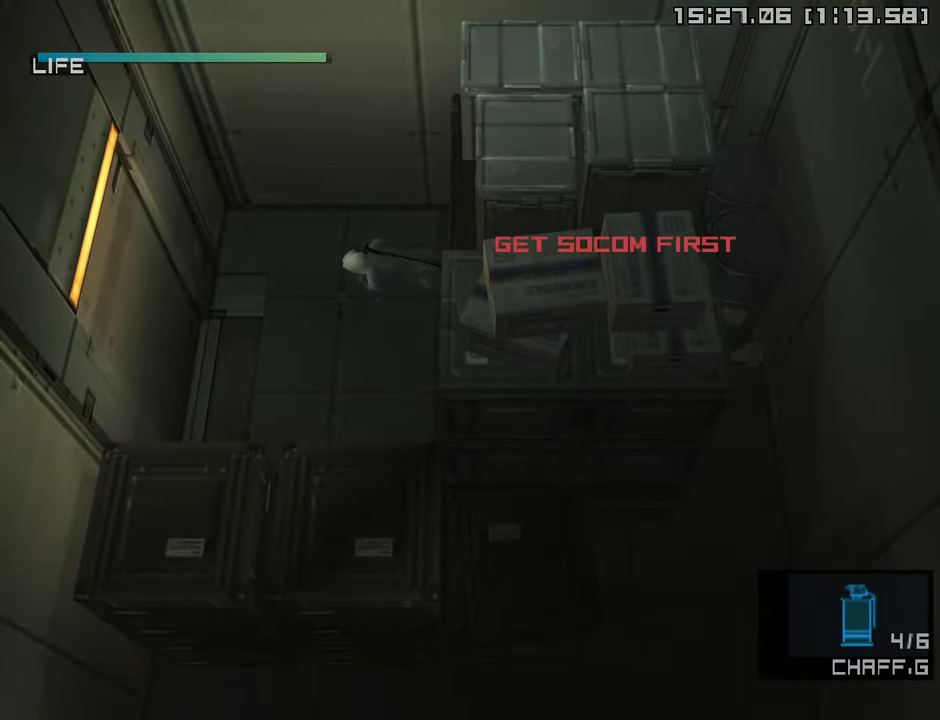
{"buttons": ["CROSS"], "left_stick": "down-left", "right_stick": "center", "events": [[34, "left_stick", "left"], [84, "CROSS", "up"], [167, "CROSS", "down"], [167, "left_stick", "down-left"], [250, "CROSS", "up"], [334, "CROSS", "down"], [417, "CROSS", "up"], [500, "CROSS", "down"]]}
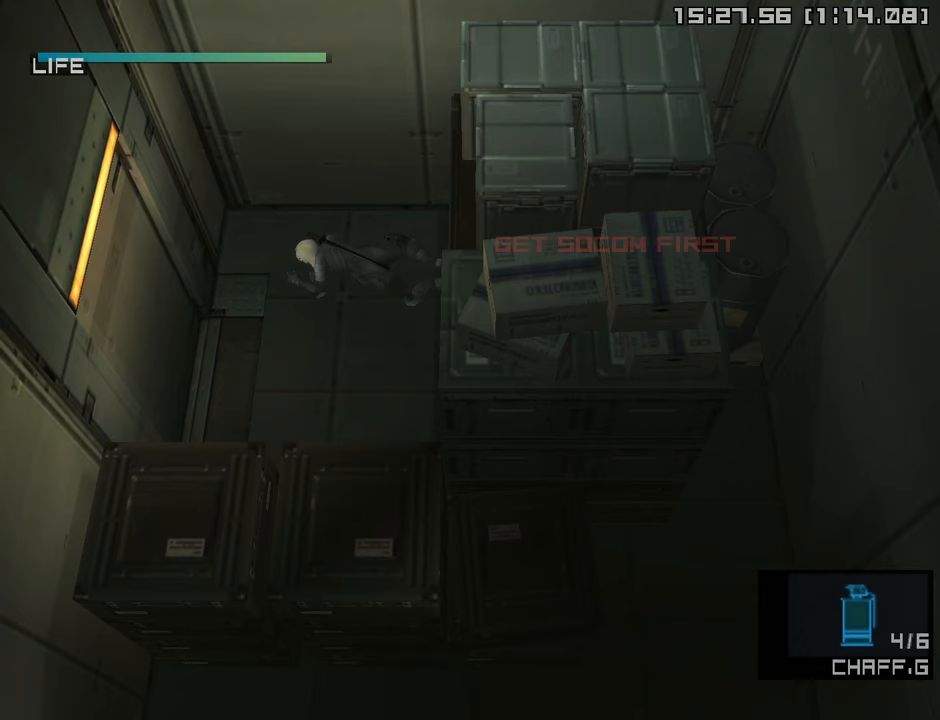
{"buttons": [], "left_stick": "center", "right_stick": "center", "events": [[83, "CROSS", "up"], [83, "left_stick", "down"], [167, "CROSS", "down"], [200, "left_stick", "down-right"], [250, "CROSS", "up"], [300, "CROSS", "down"], [400, "CROSS", "up"], [500, "left_stick", "center"]]}
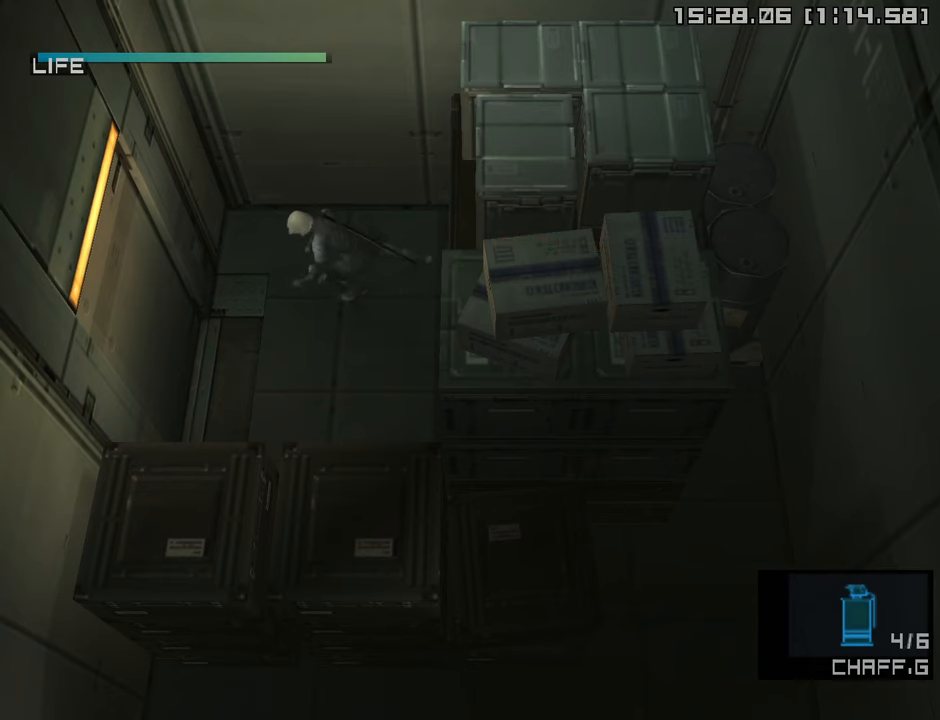
{"buttons": [], "left_stick": "down-right", "right_stick": "center", "events": [[317, "left_stick", "down-right"]]}
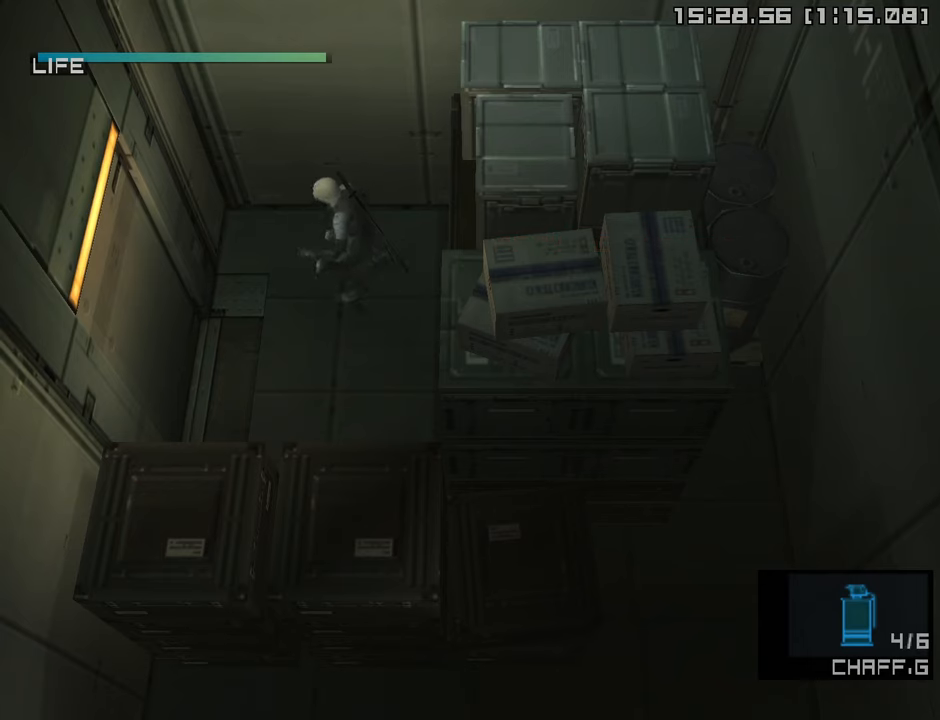
{"buttons": [], "left_stick": "down-left", "right_stick": "center", "events": [[483, "left_stick", "down-left"]]}
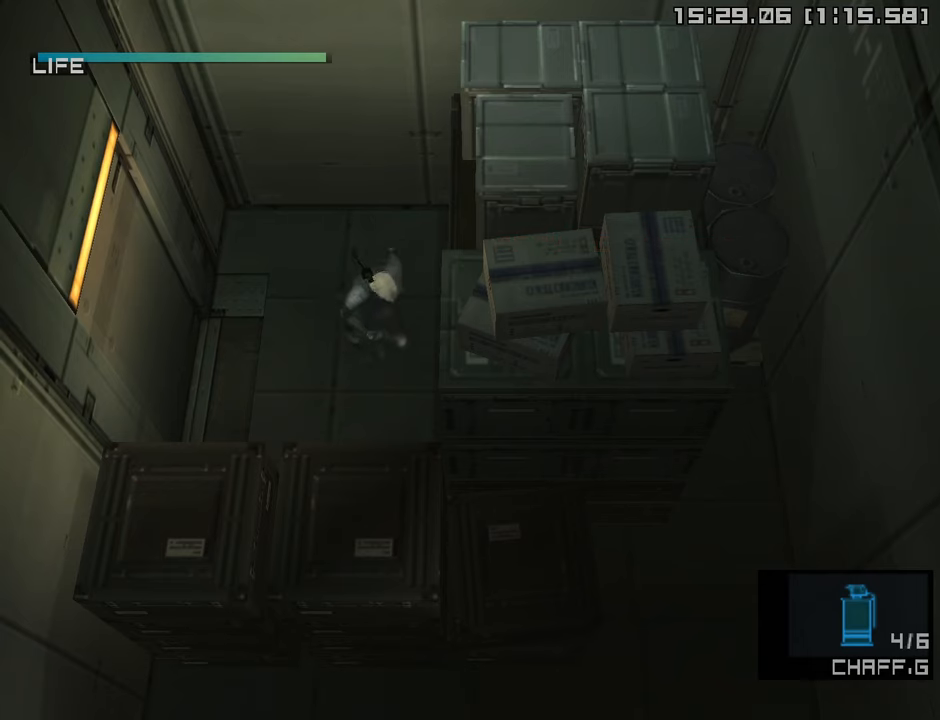
{"buttons": ["SQUARE"], "left_stick": "center", "right_stick": "center", "events": [[50, "SQUARE", "down"], [67, "left_stick", "center"]]}
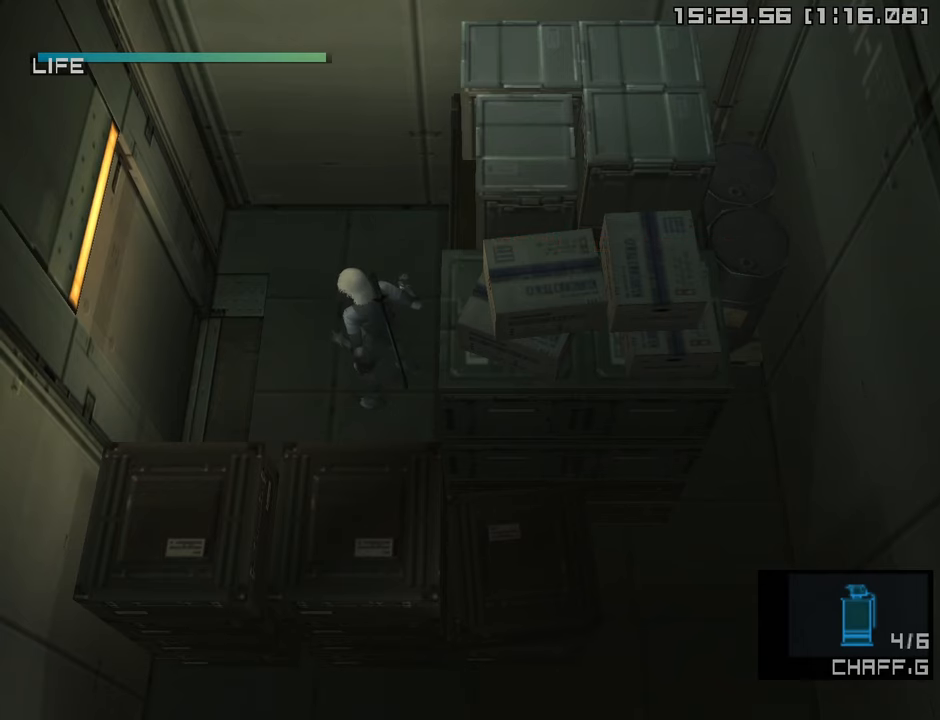
{"buttons": ["SQUARE"], "left_stick": "center", "right_stick": "center", "events": [[67, "SQUARE", "up"], [150, "SQUARE", "down"]]}
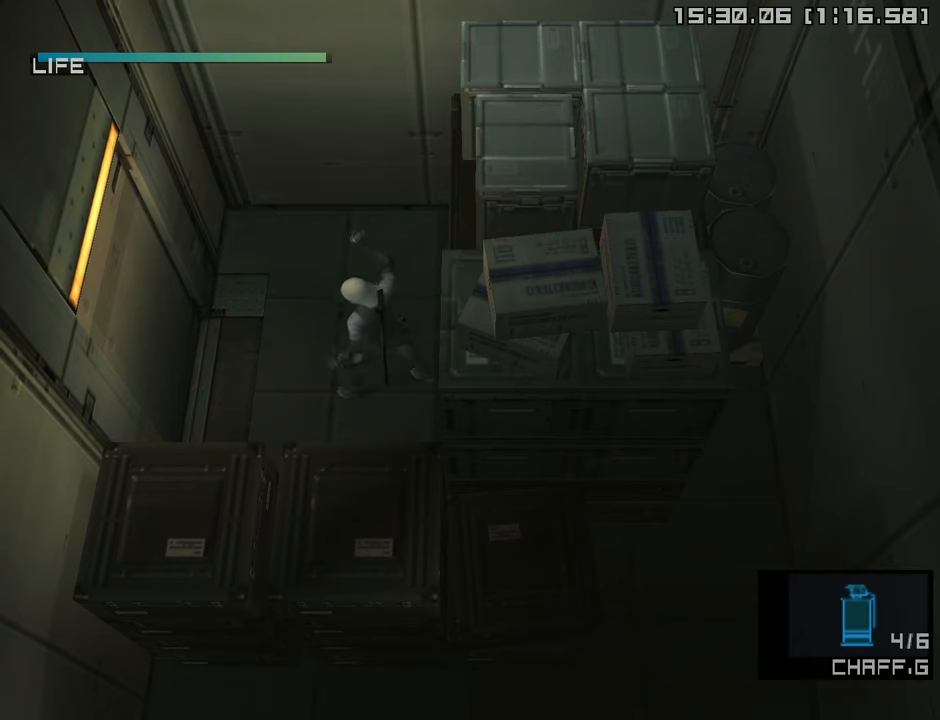
{"buttons": [], "left_stick": "center", "right_stick": "center", "events": [[283, "SQUARE", "up"]]}
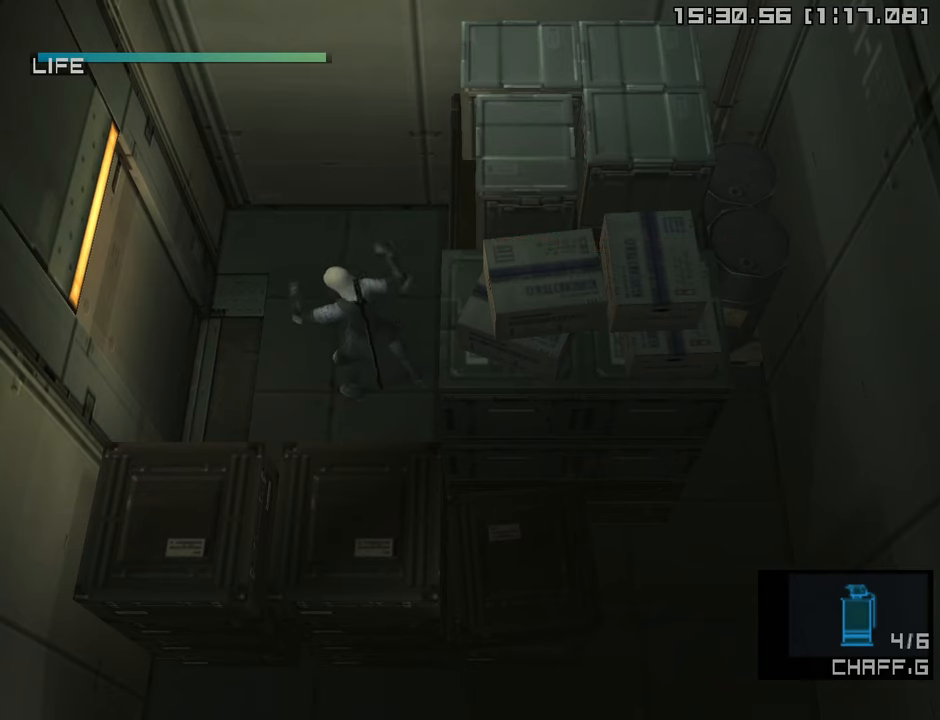
{"buttons": [], "left_stick": "center", "right_stick": "center", "events": []}
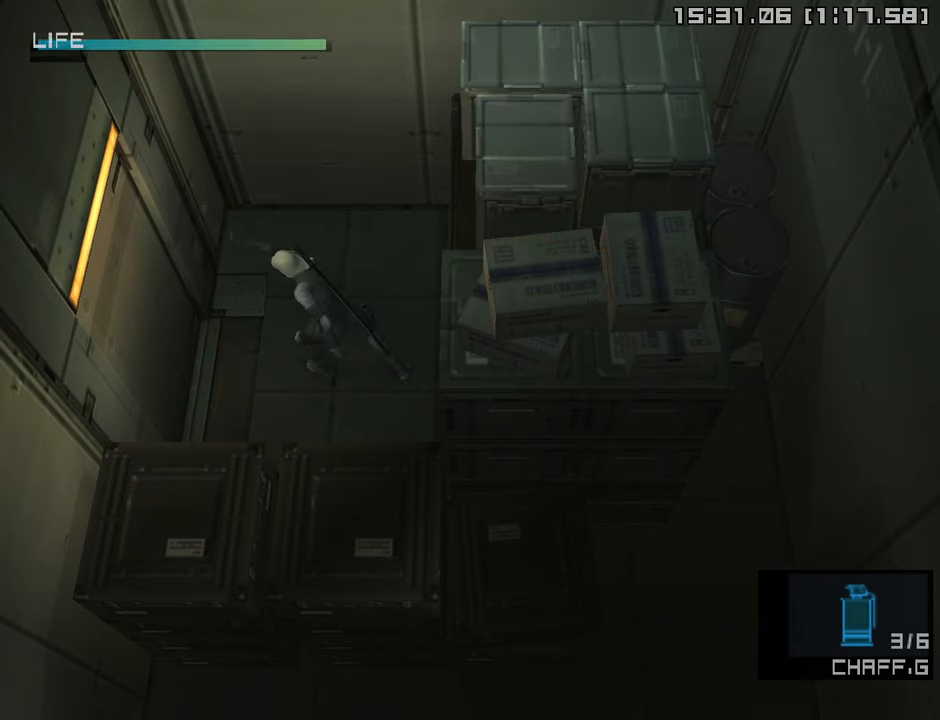
{"buttons": [], "left_stick": "center", "right_stick": "center", "events": []}